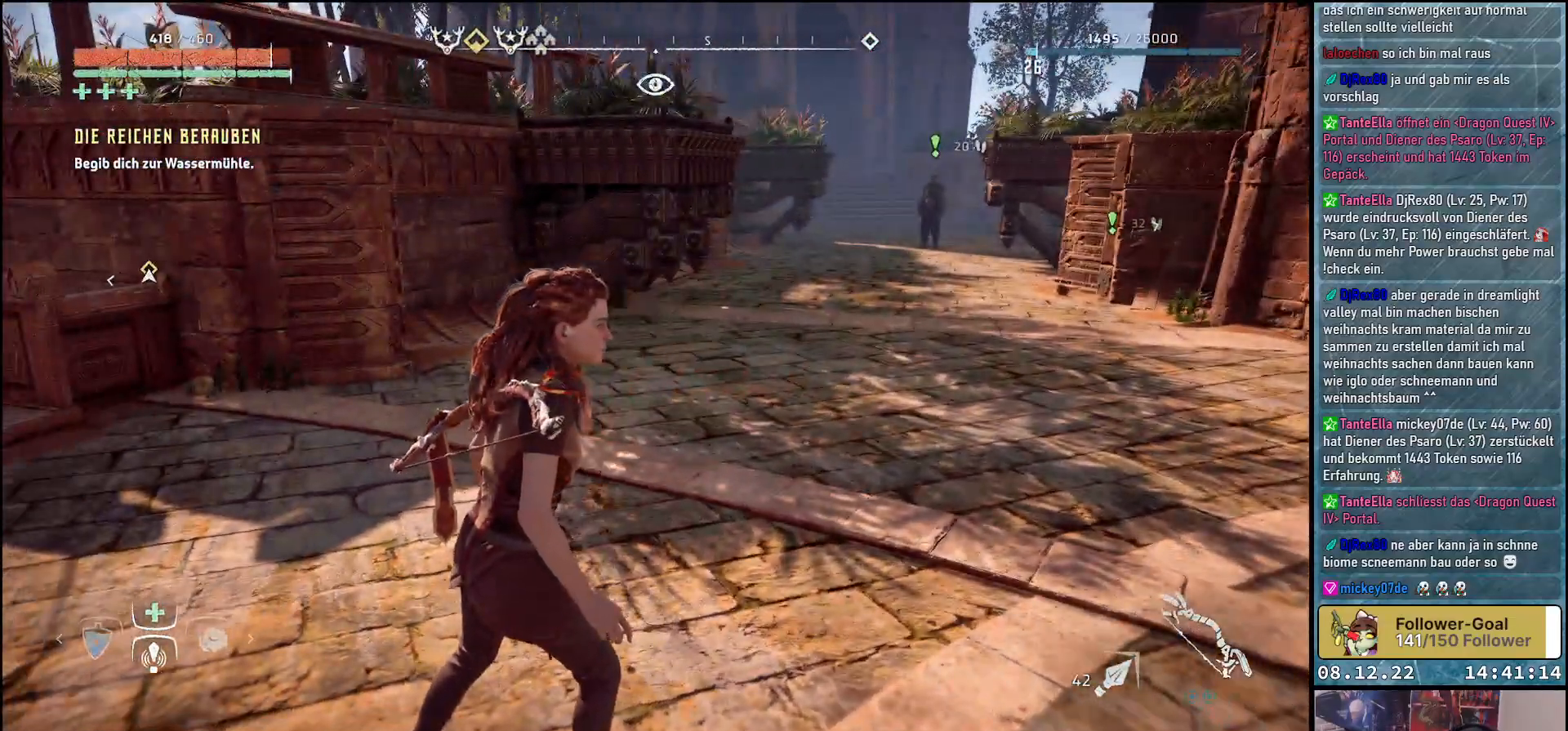
Gameplay with a controller (Xbox layout); each line is a JSON object with the inputs held at the frame after it. "events" lists button and stick changes between this image and that frame as [ms after this image, input, new state], when the widget could be followed in between.
{"buttons": [], "left_stick": "up-right", "right_stick": "up-right", "events": [[250, "right_stick", "up-right"]]}
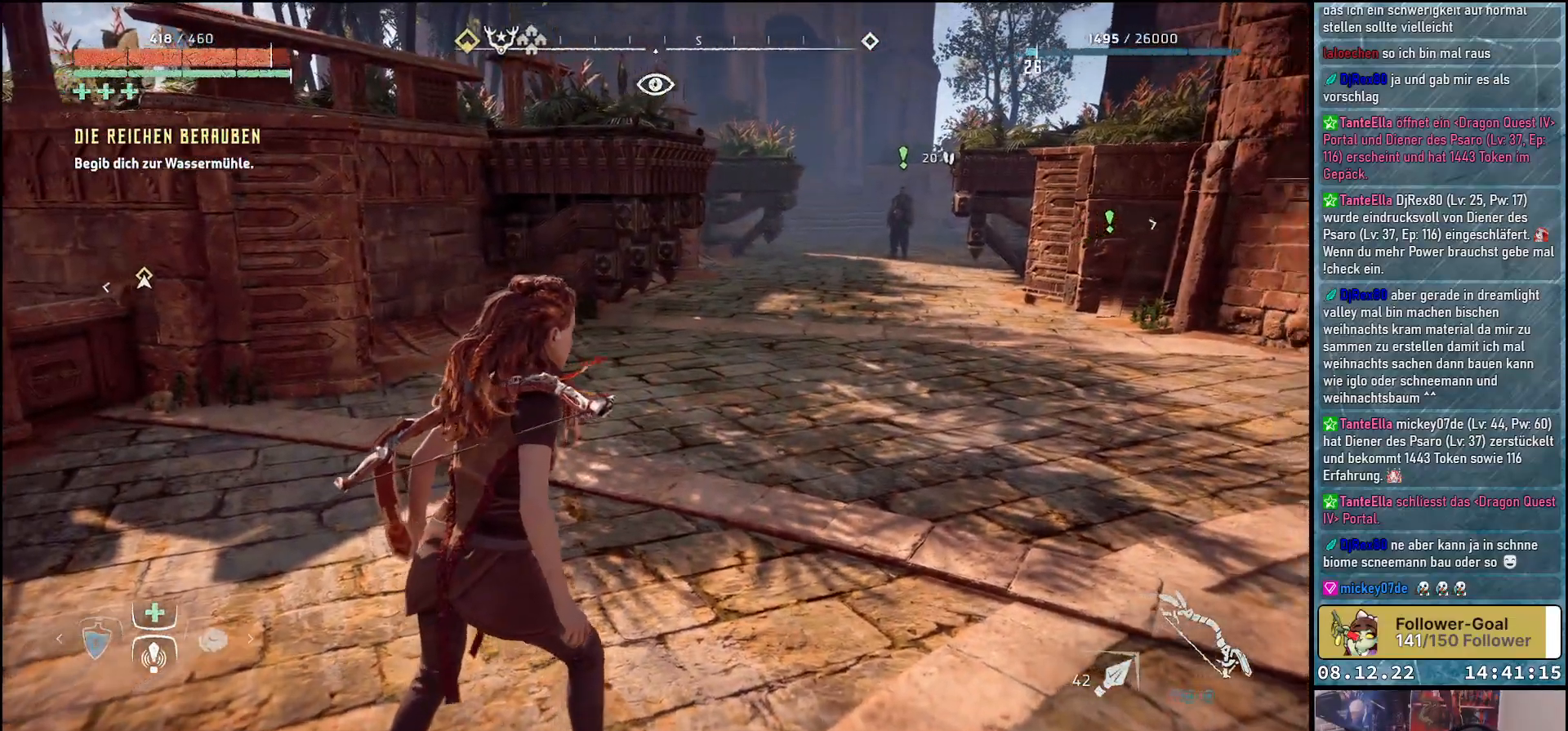
{"buttons": [], "left_stick": "up-right", "right_stick": "center", "events": [[383, "right_stick", "center"]]}
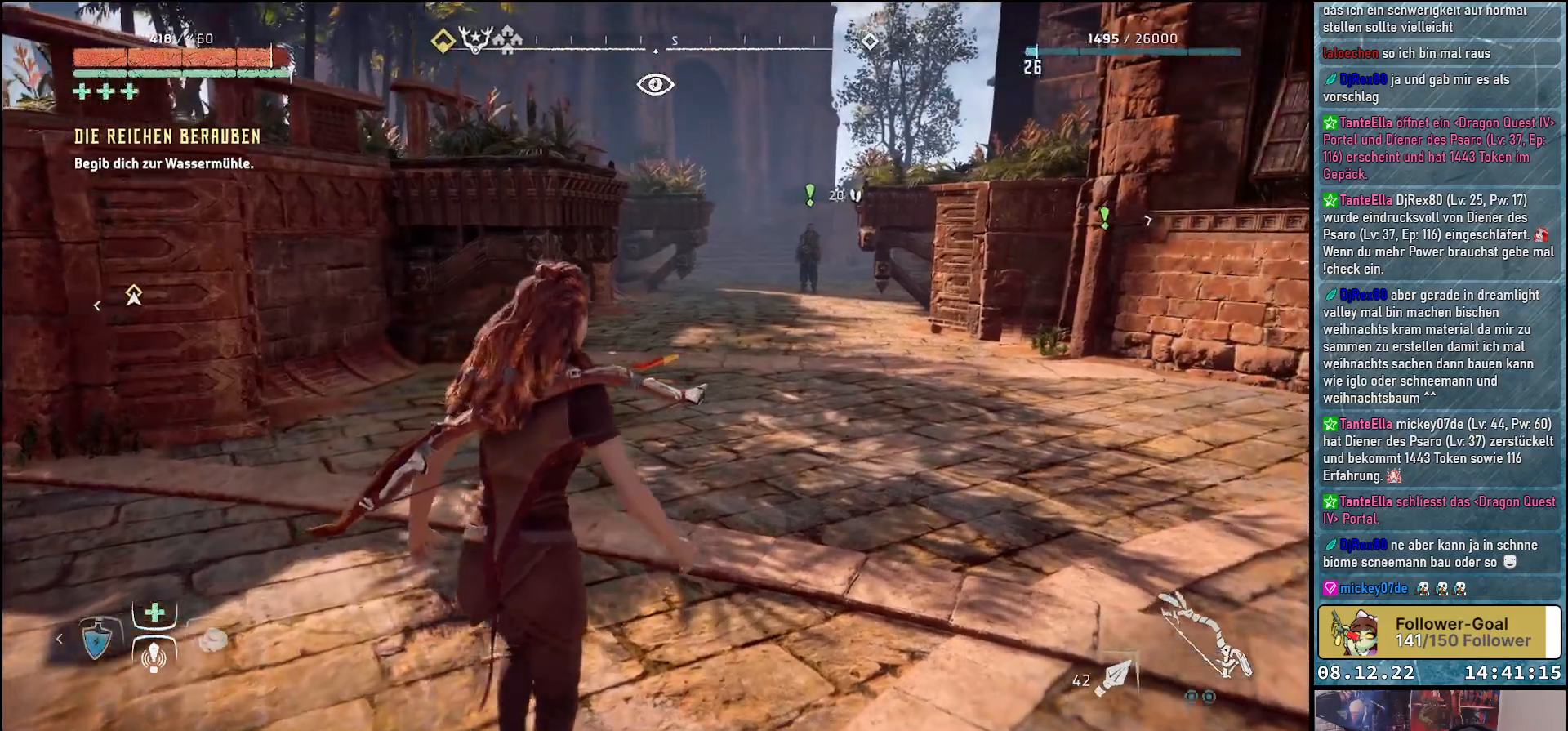
{"buttons": [], "left_stick": "up-right", "right_stick": "center", "events": [[300, "right_stick", "up-right"], [467, "right_stick", "center"]]}
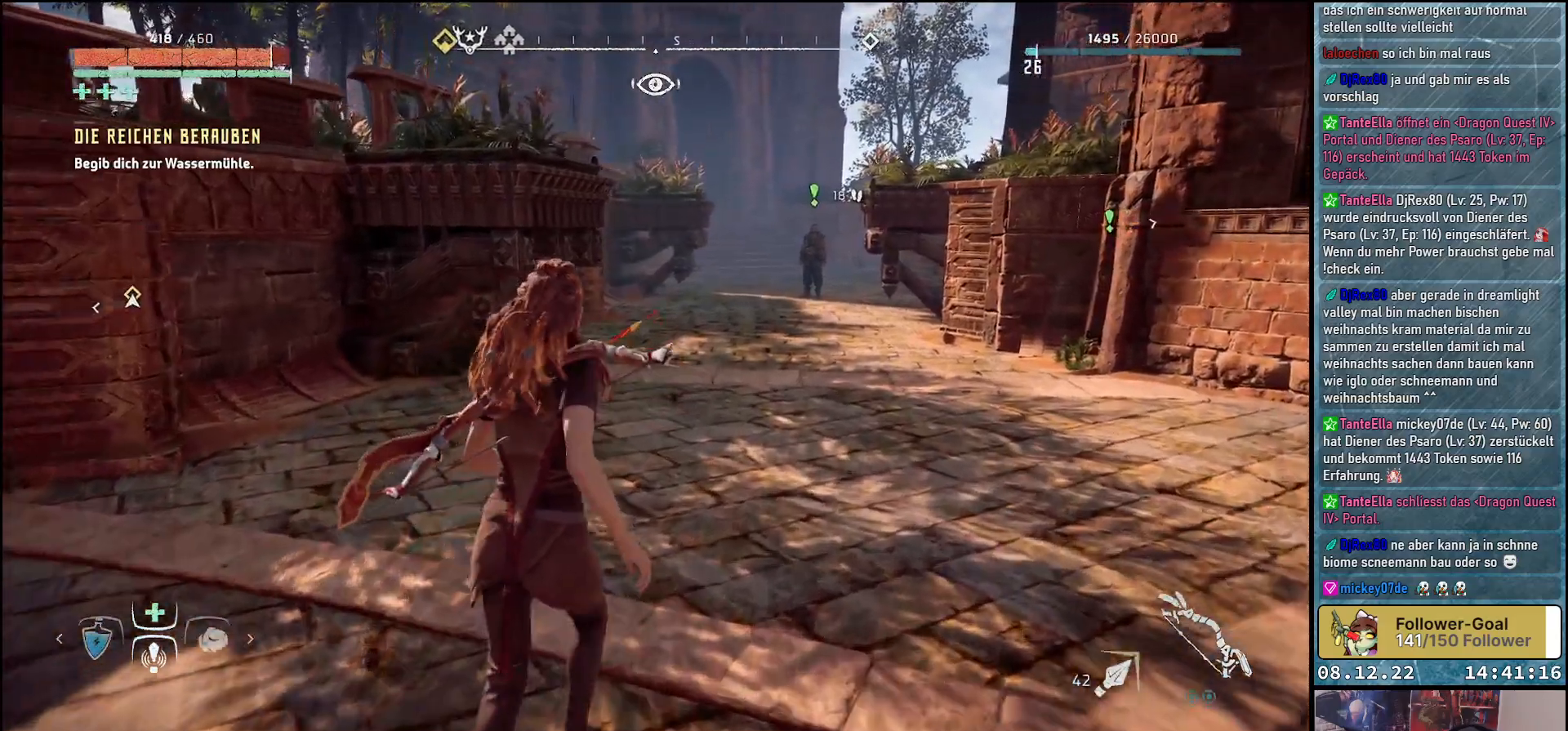
{"buttons": [], "left_stick": "up-right", "right_stick": "center", "events": []}
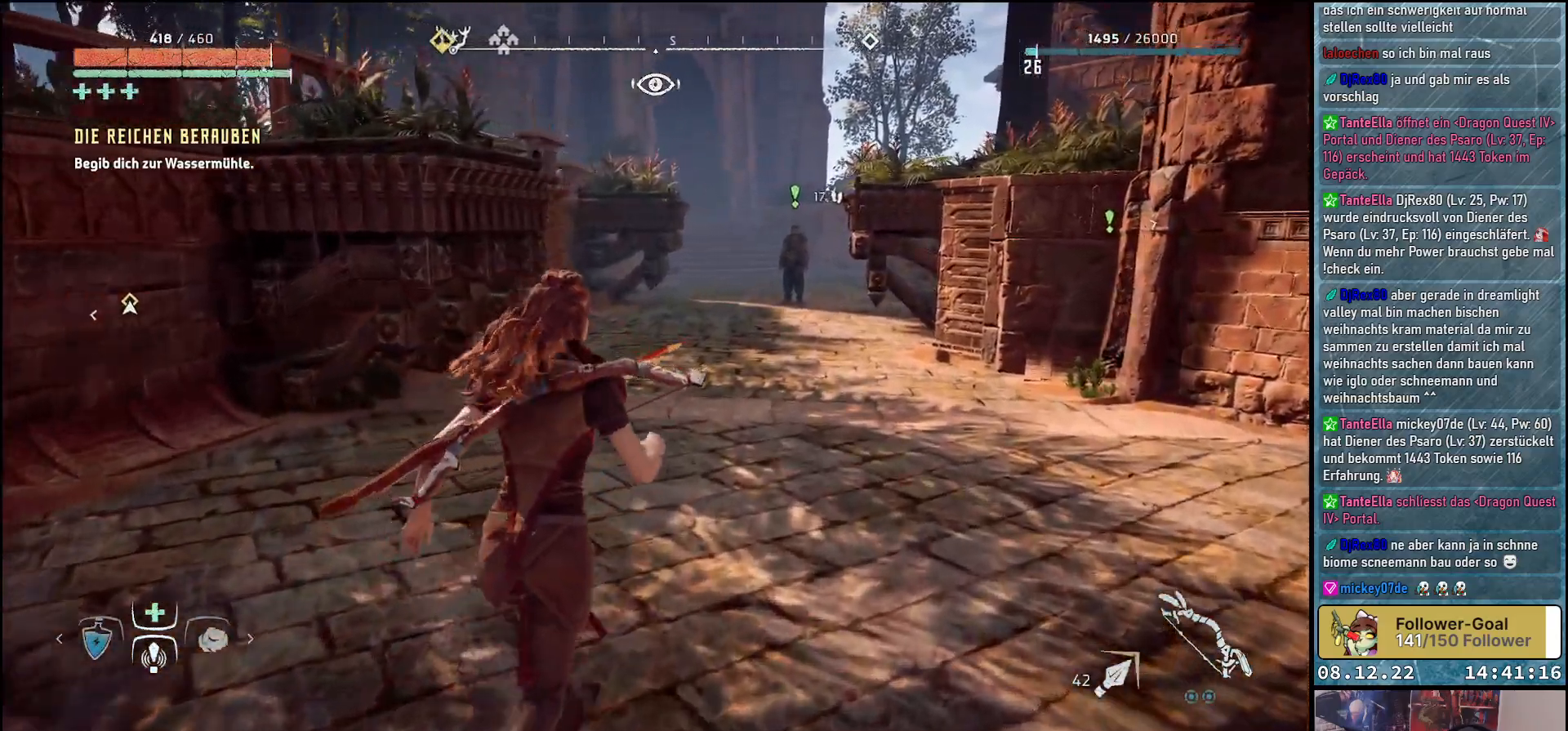
{"buttons": [], "left_stick": "up-right", "right_stick": "center", "events": [[150, "right_stick", "up-right"], [283, "right_stick", "center"]]}
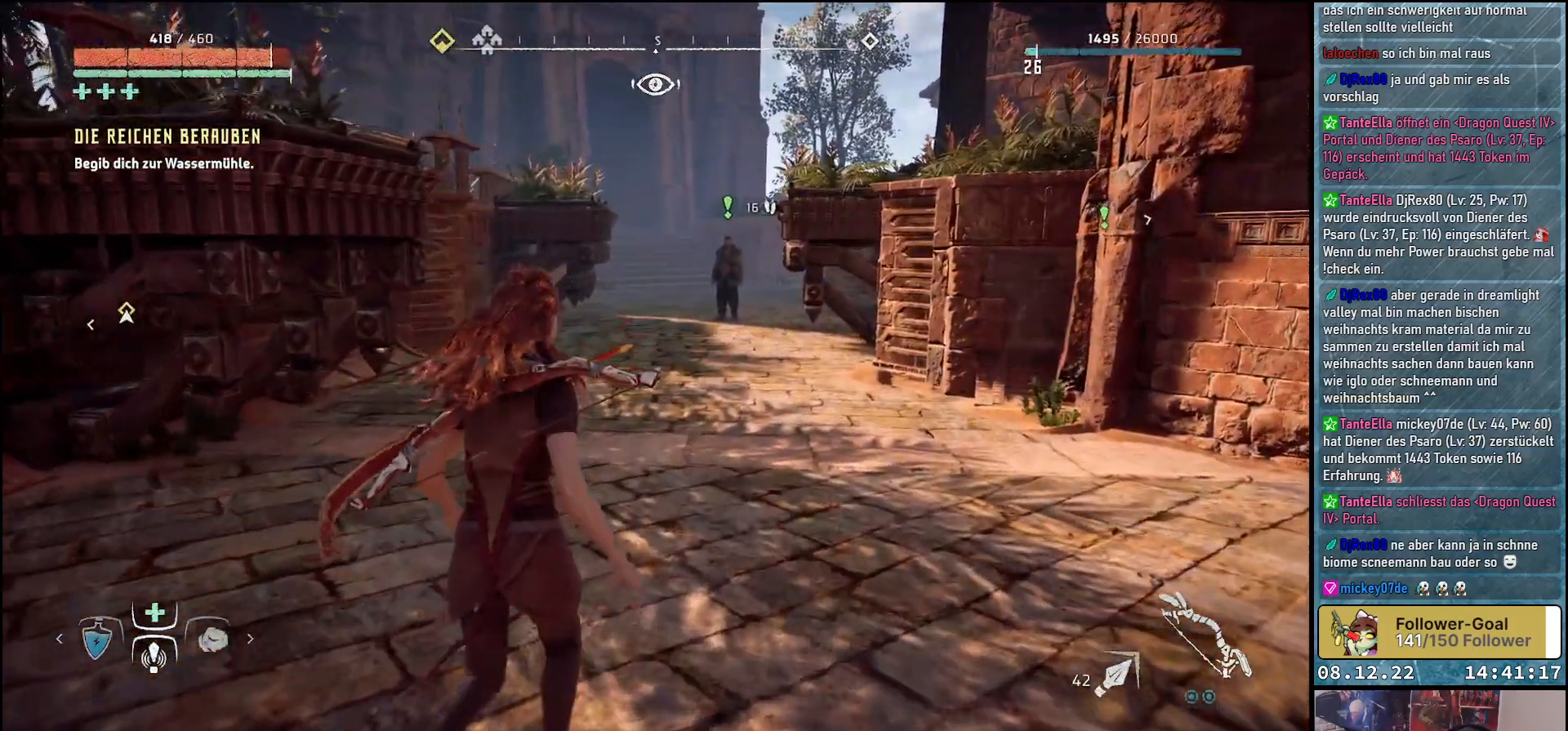
{"buttons": [], "left_stick": "up", "right_stick": "center", "events": [[167, "left_stick", "up"]]}
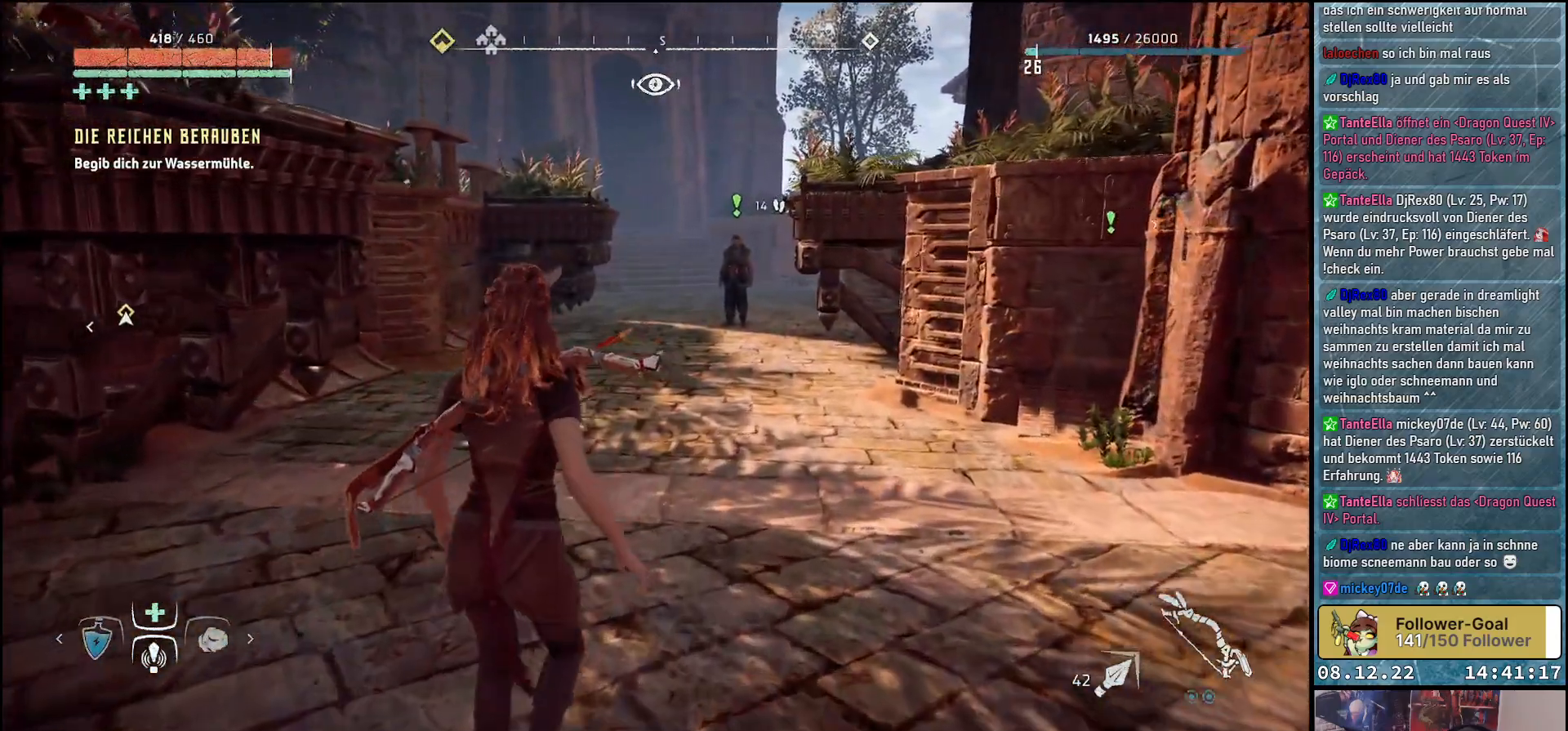
{"buttons": [], "left_stick": "up", "right_stick": "center", "events": [[200, "right_stick", "right"], [467, "right_stick", "center"]]}
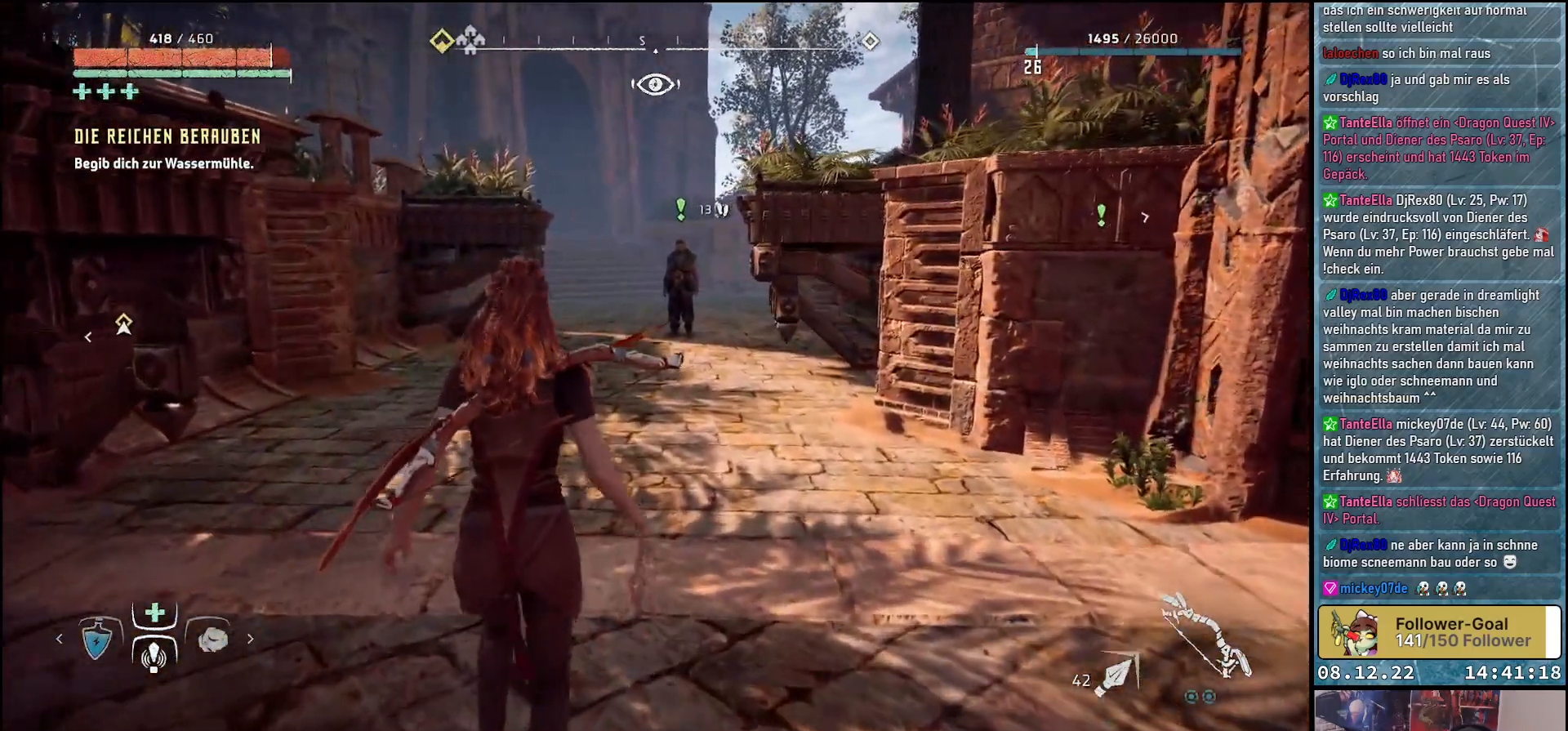
{"buttons": [], "left_stick": "up", "right_stick": "right", "events": [[183, "right_stick", "right"]]}
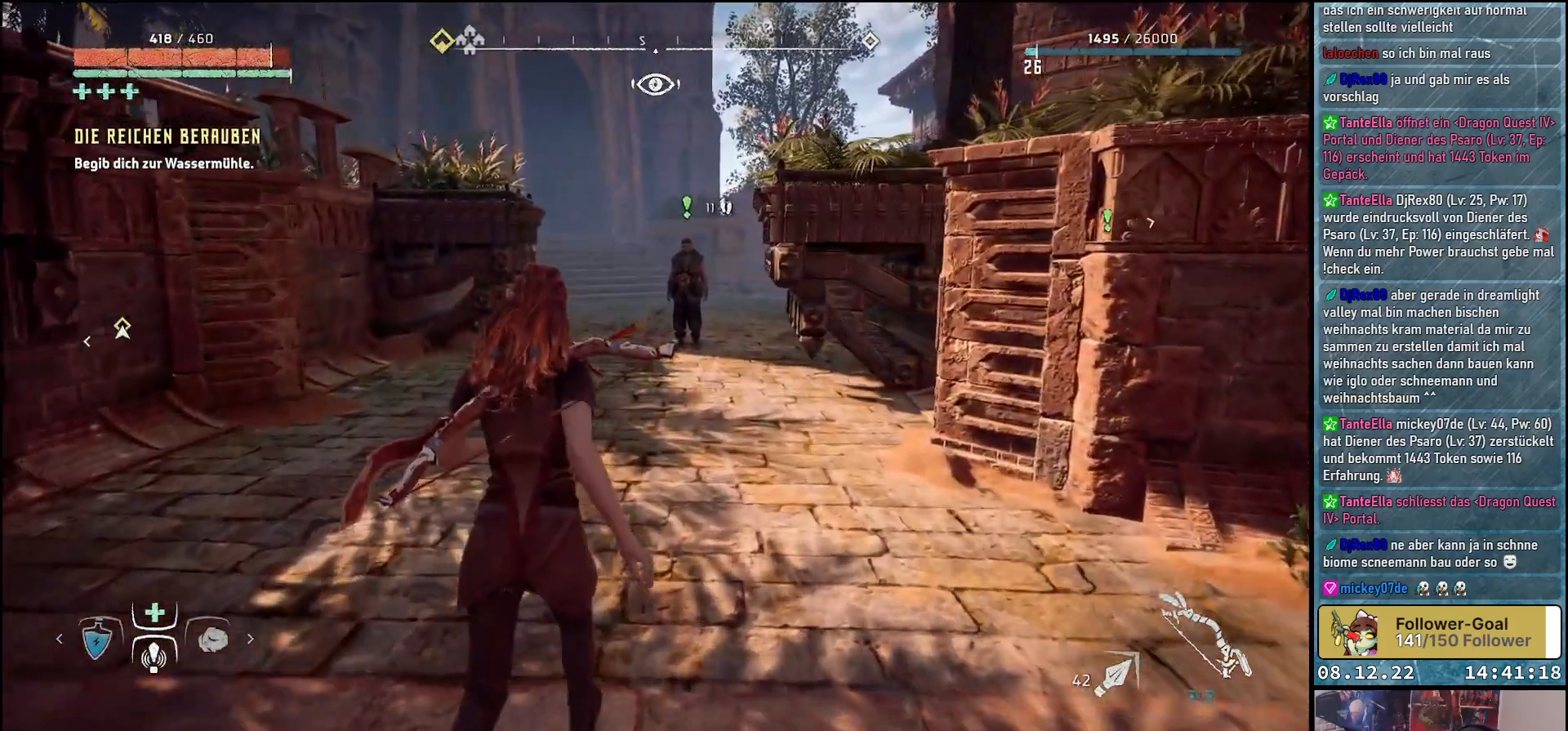
{"buttons": [], "left_stick": "up", "right_stick": "right", "events": []}
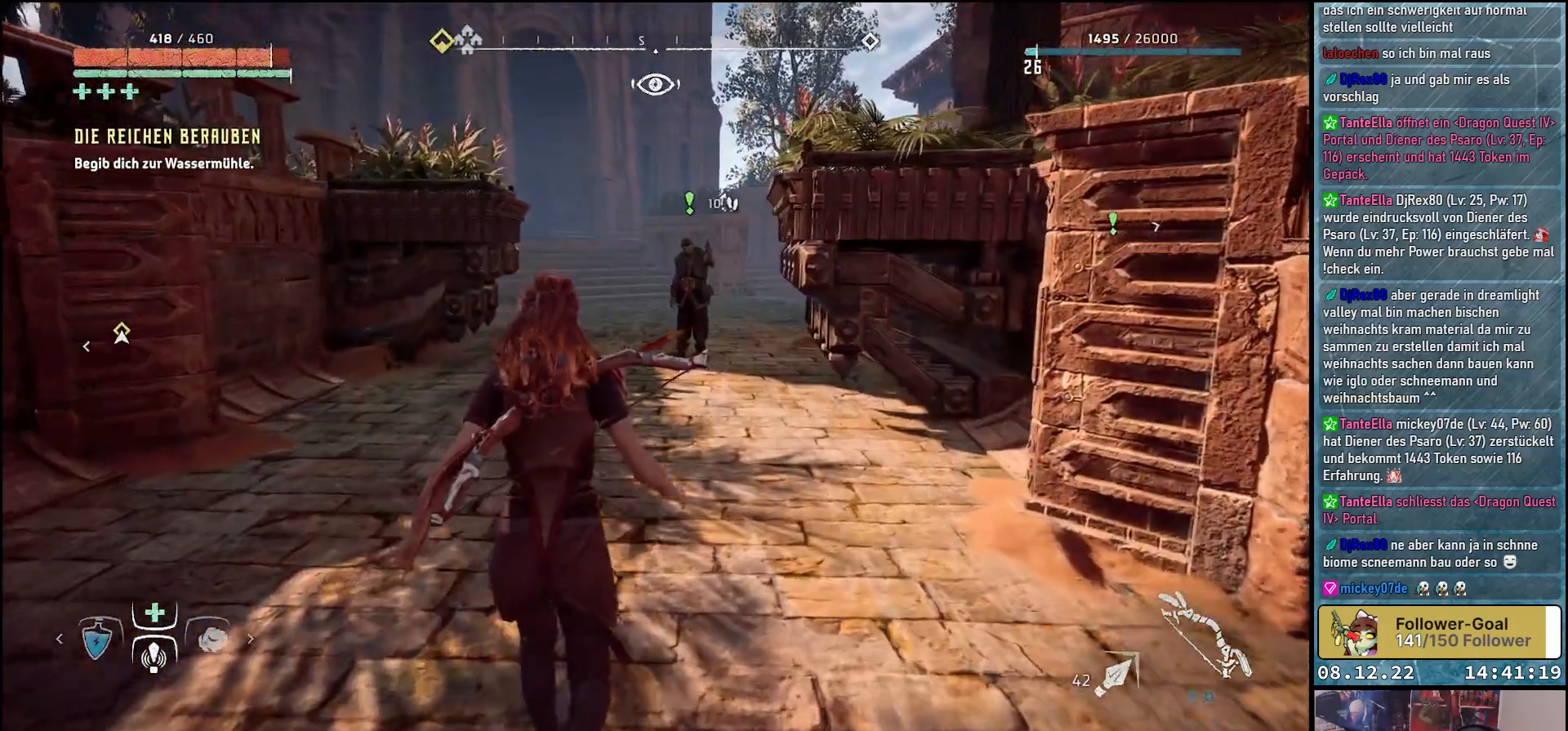
{"buttons": [], "left_stick": "up", "right_stick": "right", "events": []}
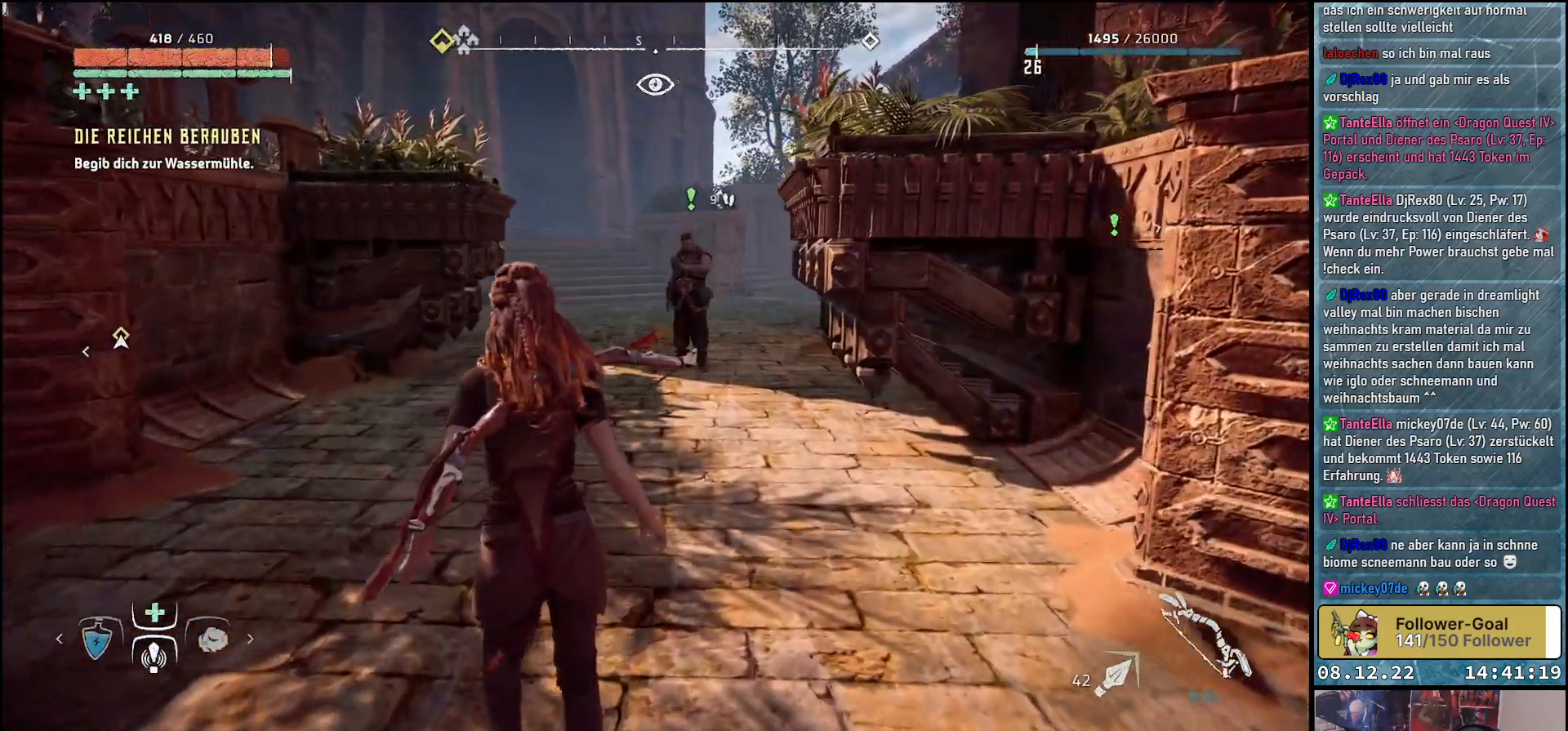
{"buttons": [], "left_stick": "up", "right_stick": "right", "events": []}
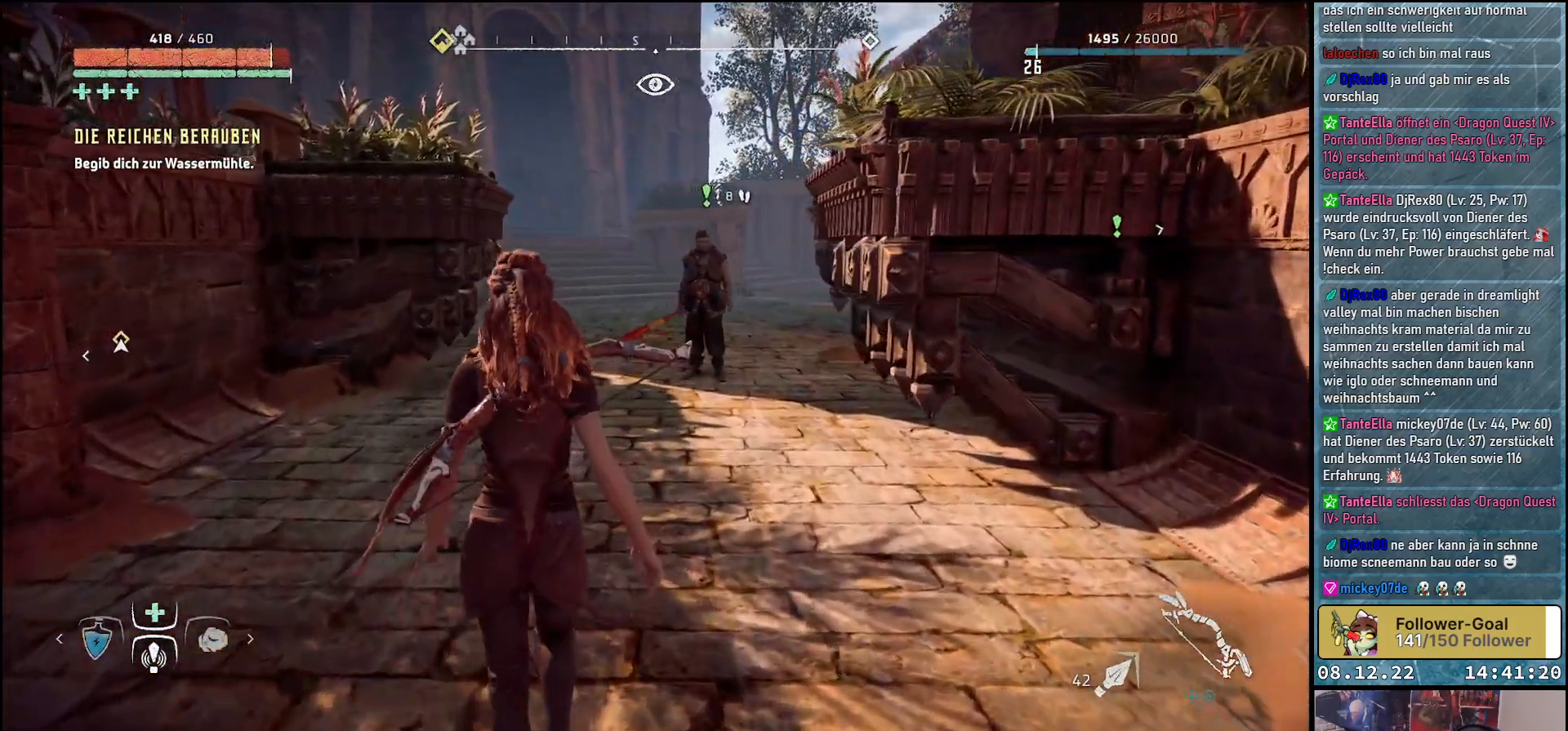
{"buttons": [], "left_stick": "up", "right_stick": "right", "events": []}
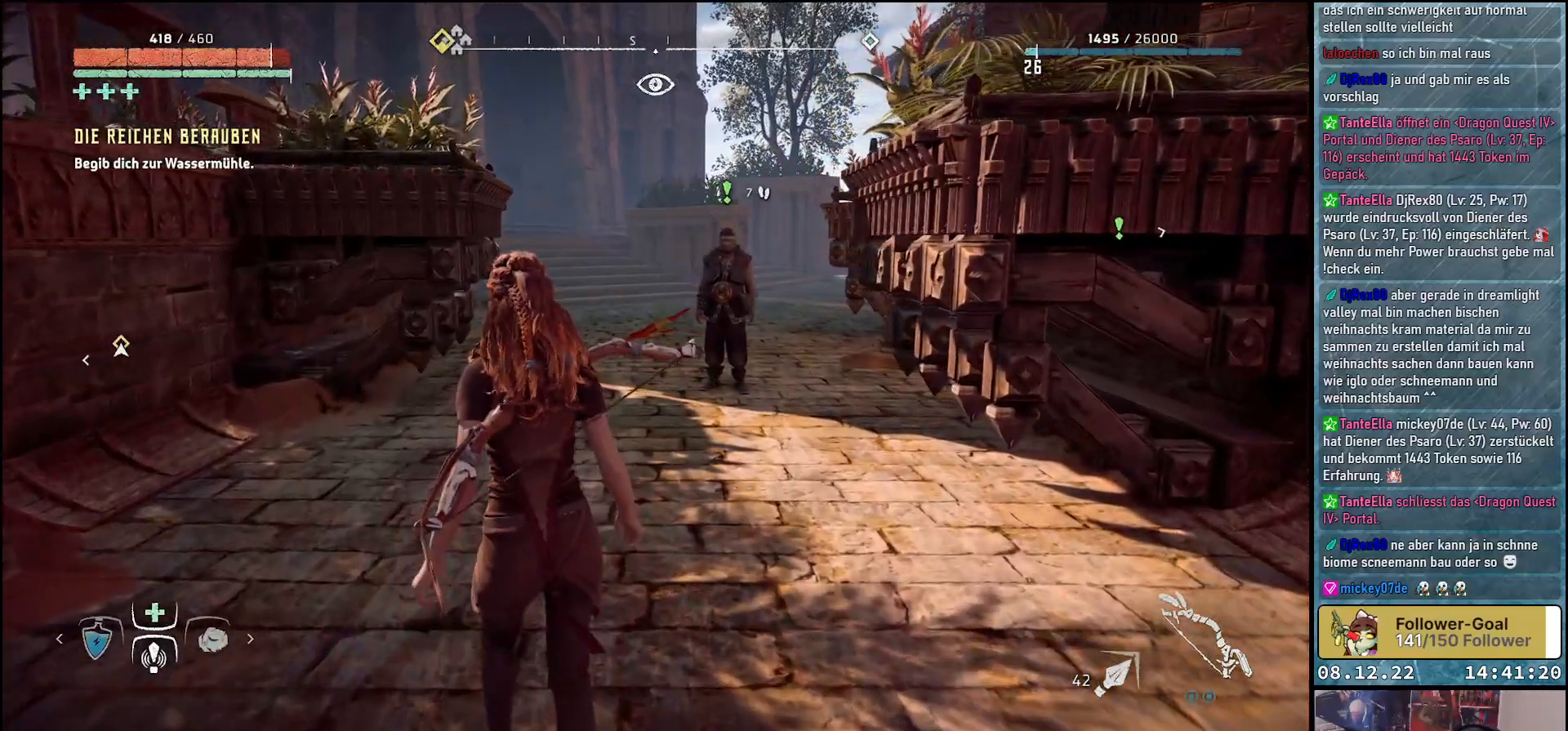
{"buttons": [], "left_stick": "up", "right_stick": "right", "events": []}
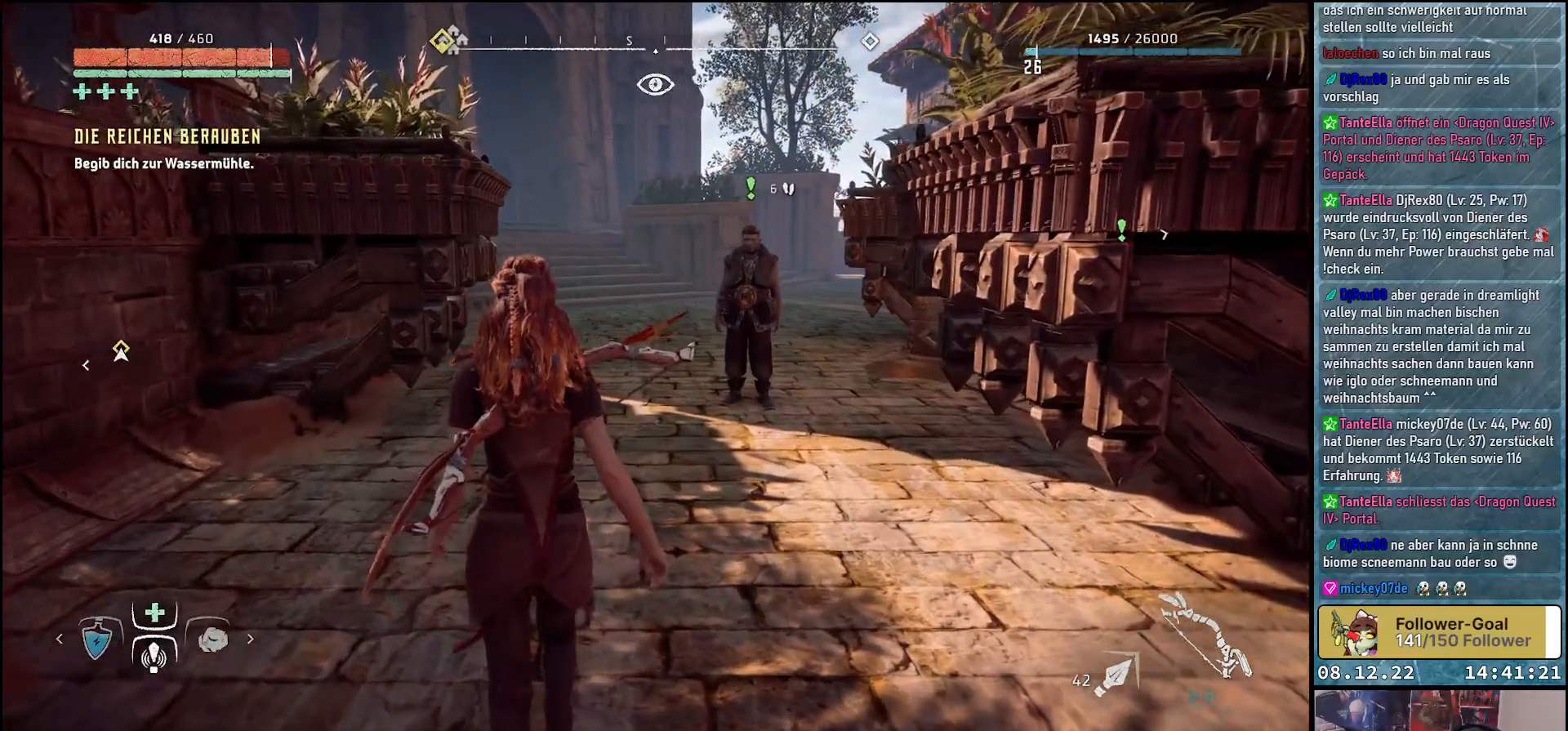
{"buttons": [], "left_stick": "up", "right_stick": "right", "events": []}
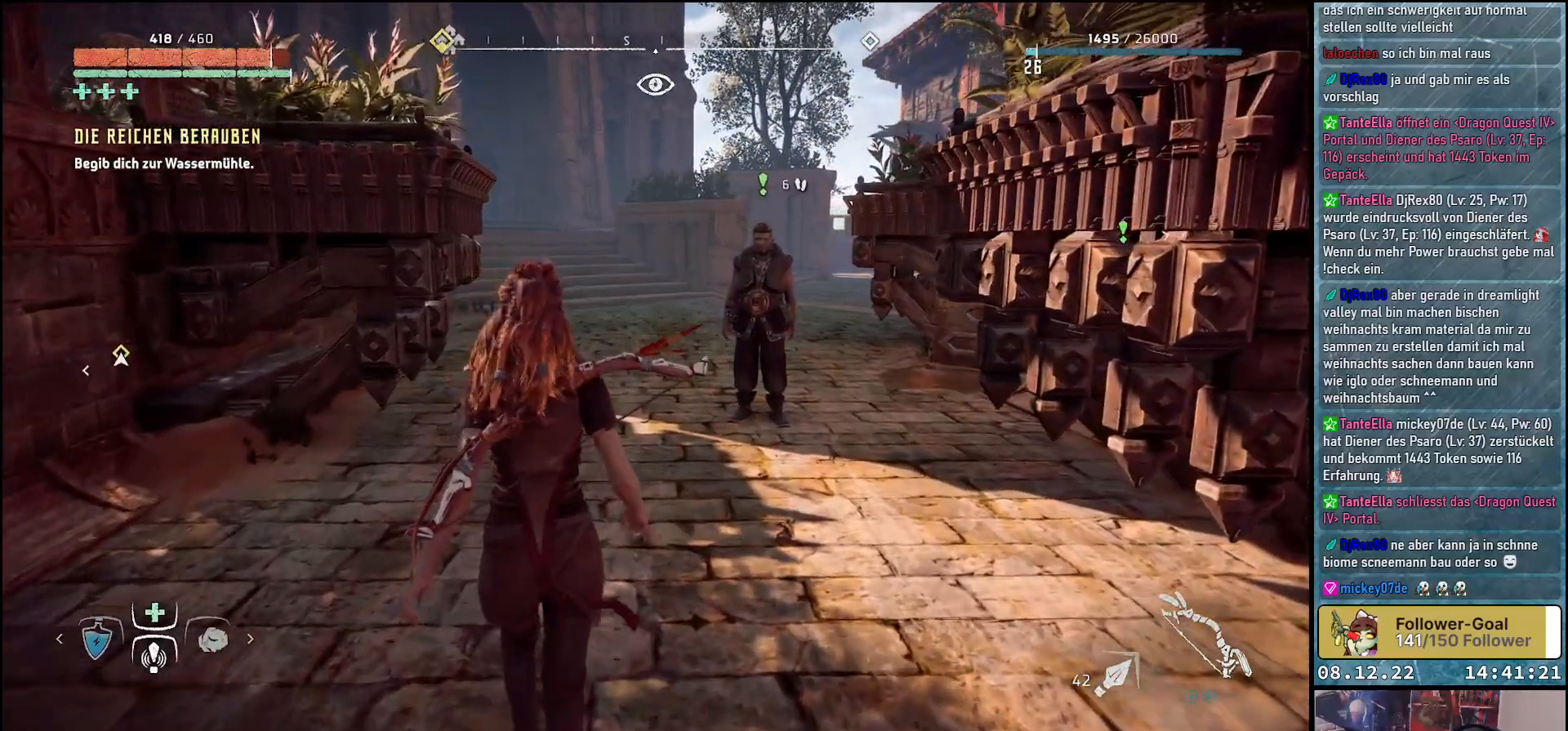
{"buttons": [], "left_stick": "up", "right_stick": "right", "events": []}
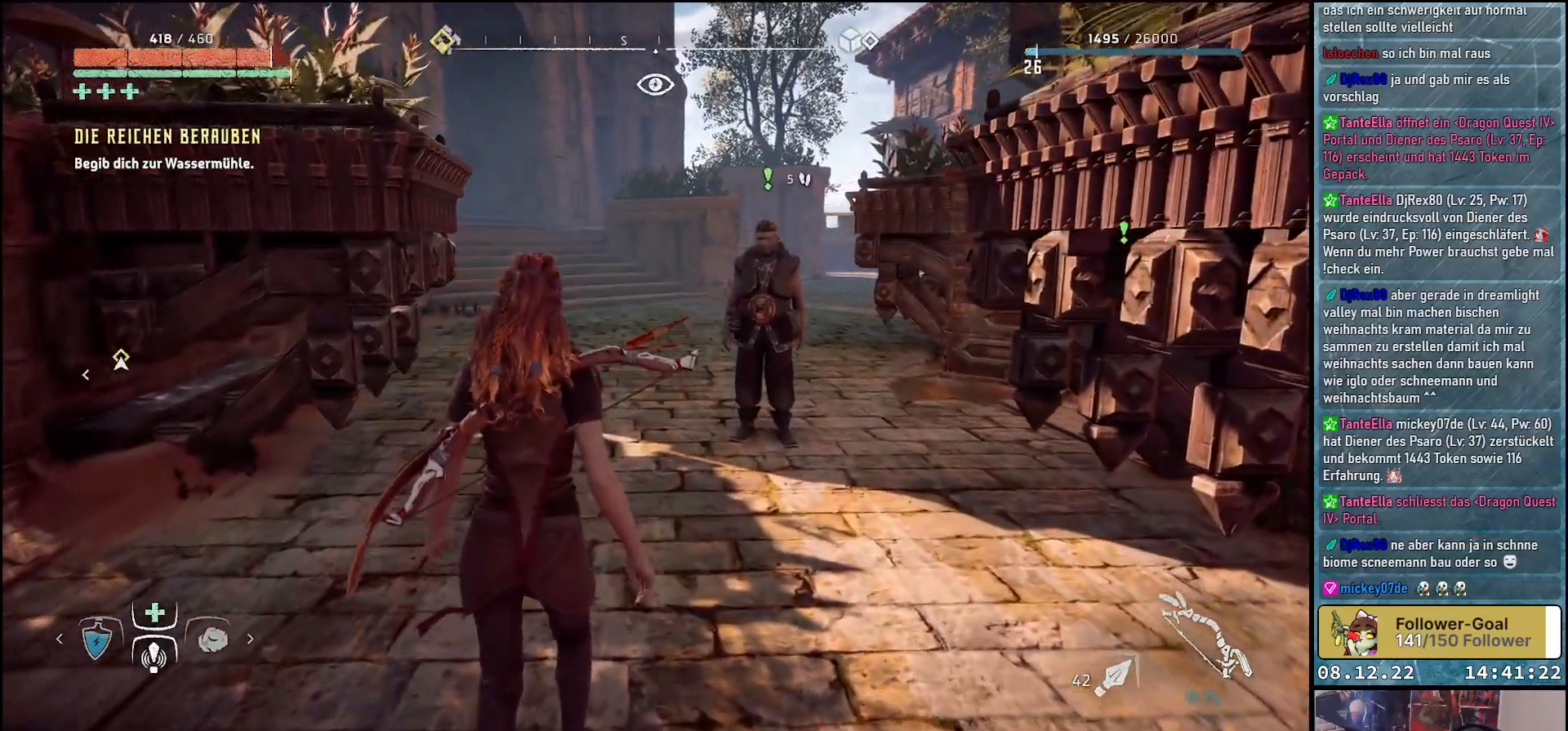
{"buttons": [], "left_stick": "up", "right_stick": "right", "events": []}
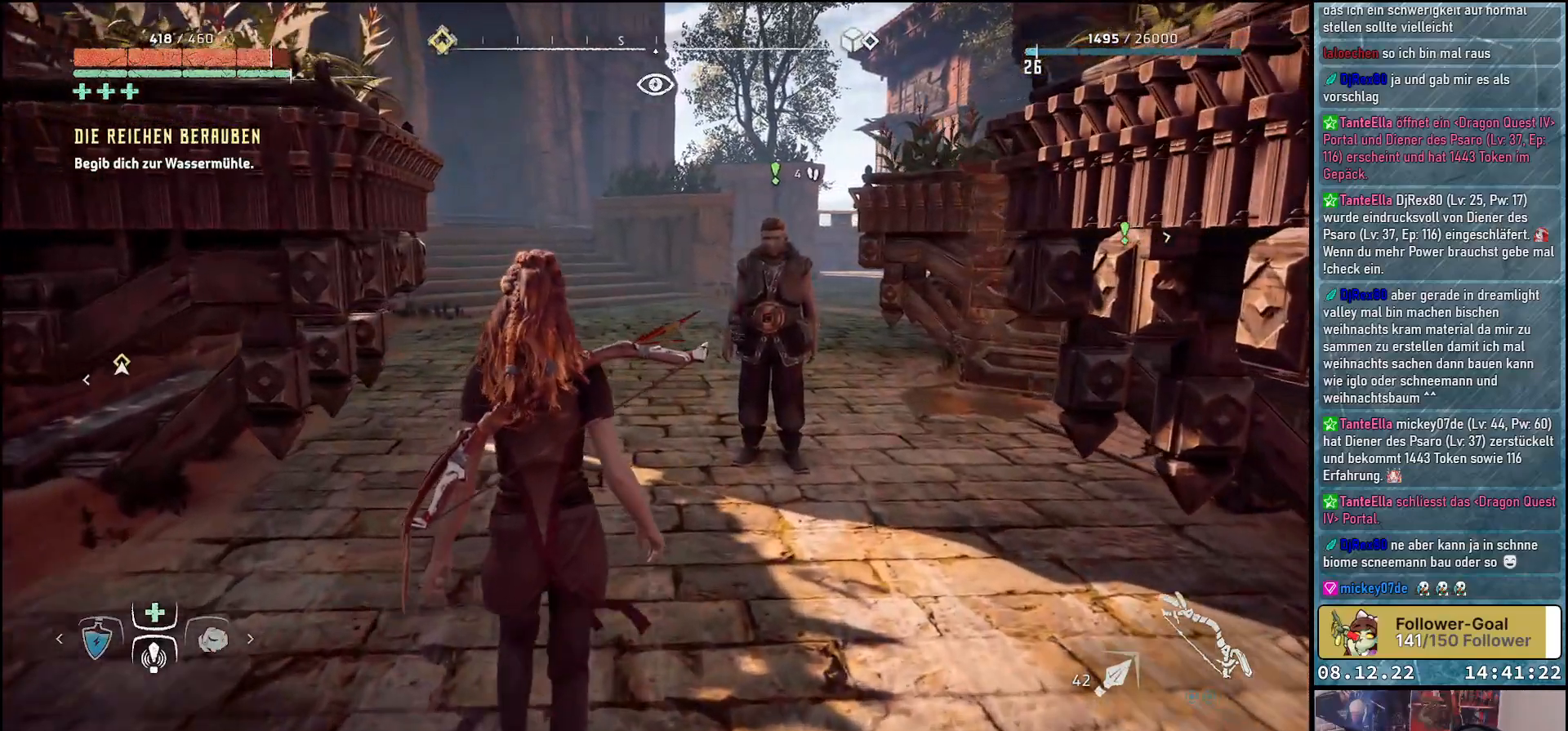
{"buttons": [], "left_stick": "up", "right_stick": "right", "events": []}
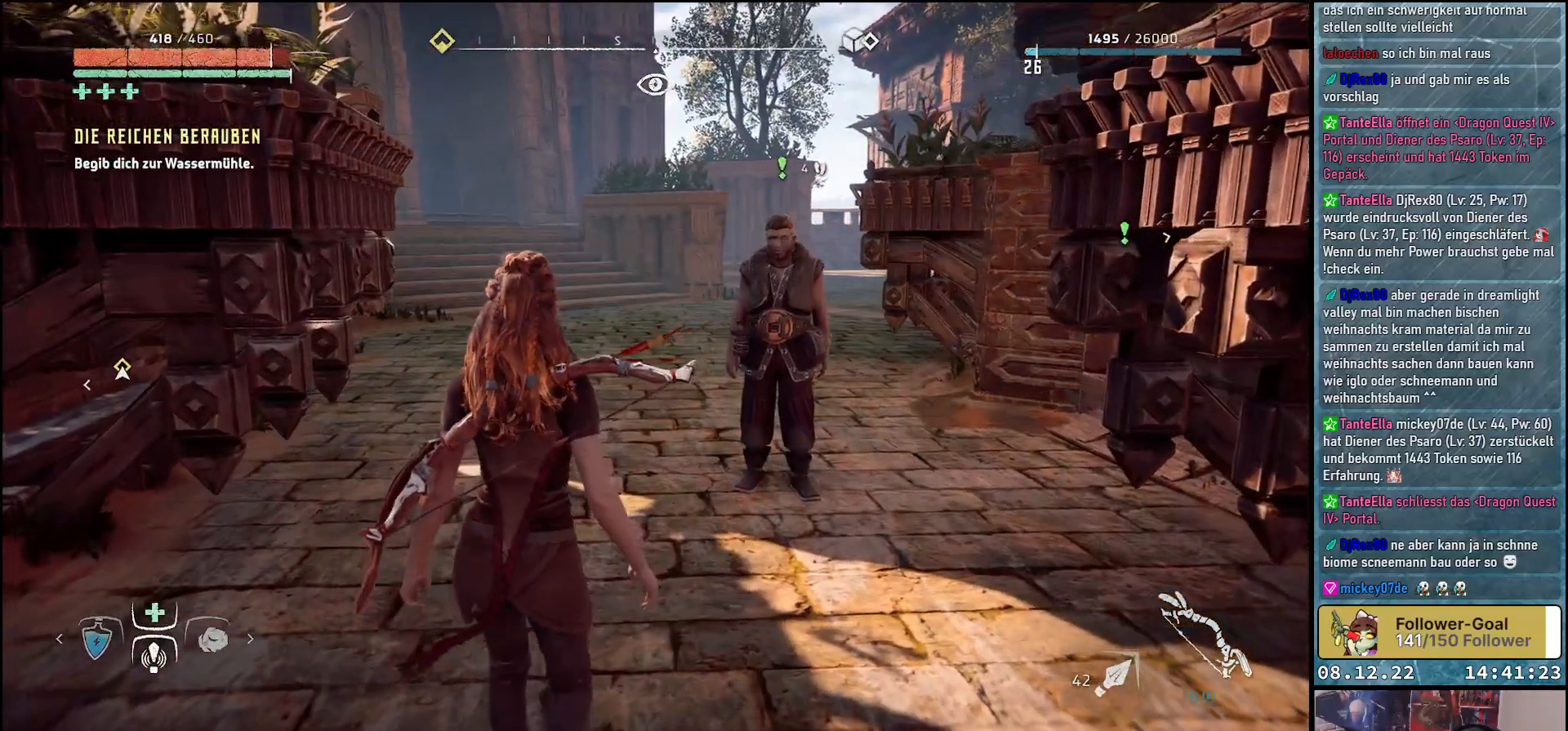
{"buttons": [], "left_stick": "up", "right_stick": "right", "events": []}
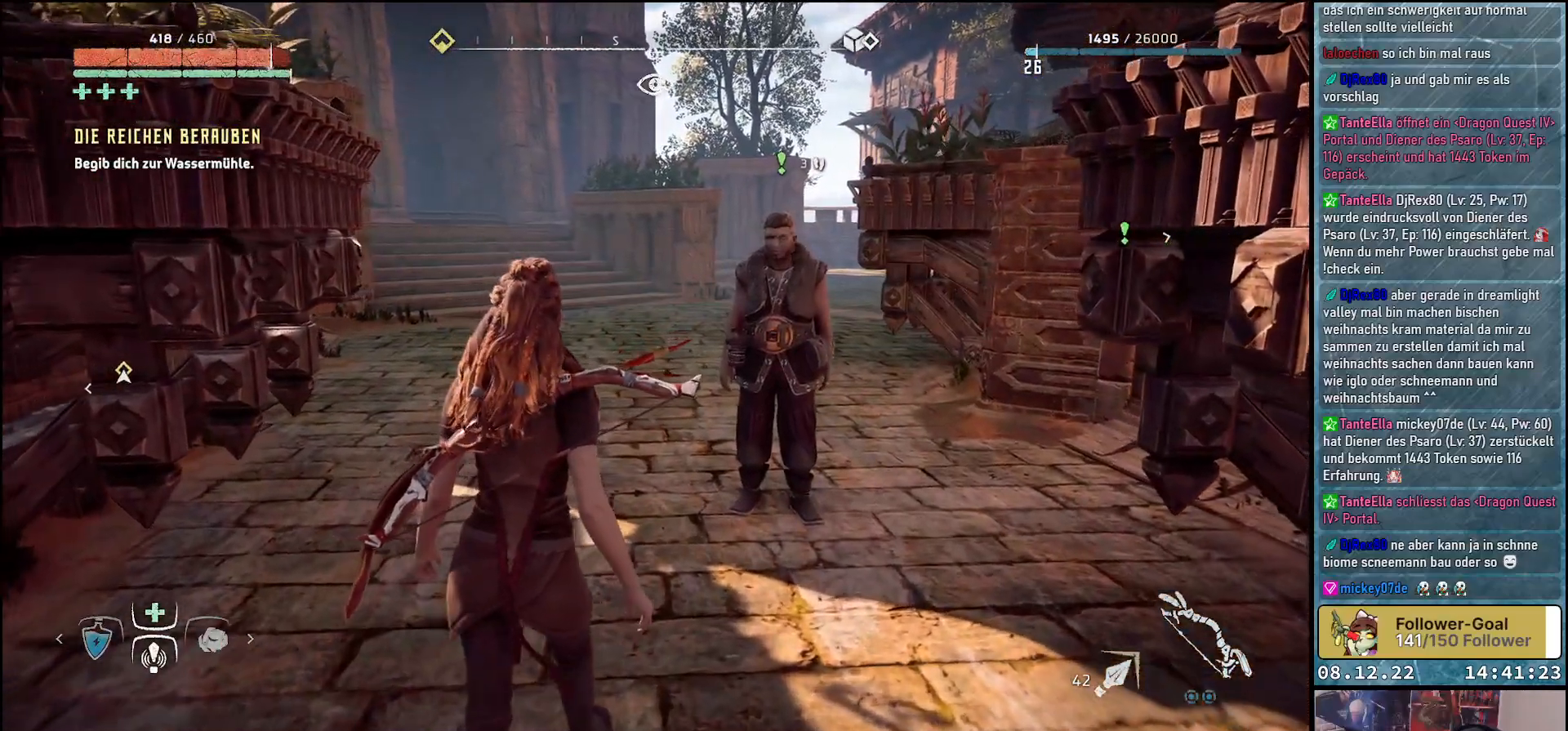
{"buttons": [], "left_stick": "up", "right_stick": "right", "events": []}
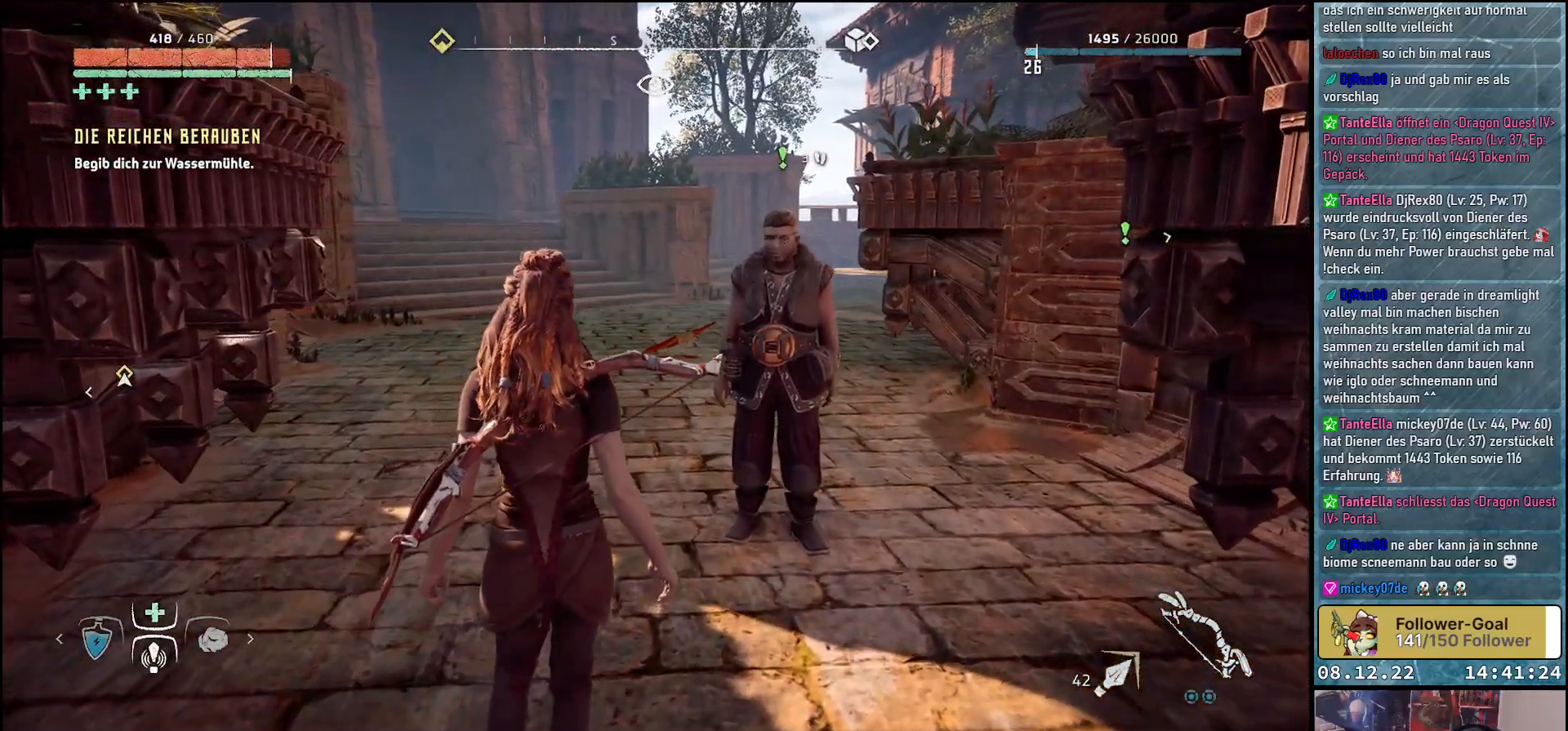
{"buttons": [], "left_stick": "up", "right_stick": "center", "events": [[250, "right_stick", "center"]]}
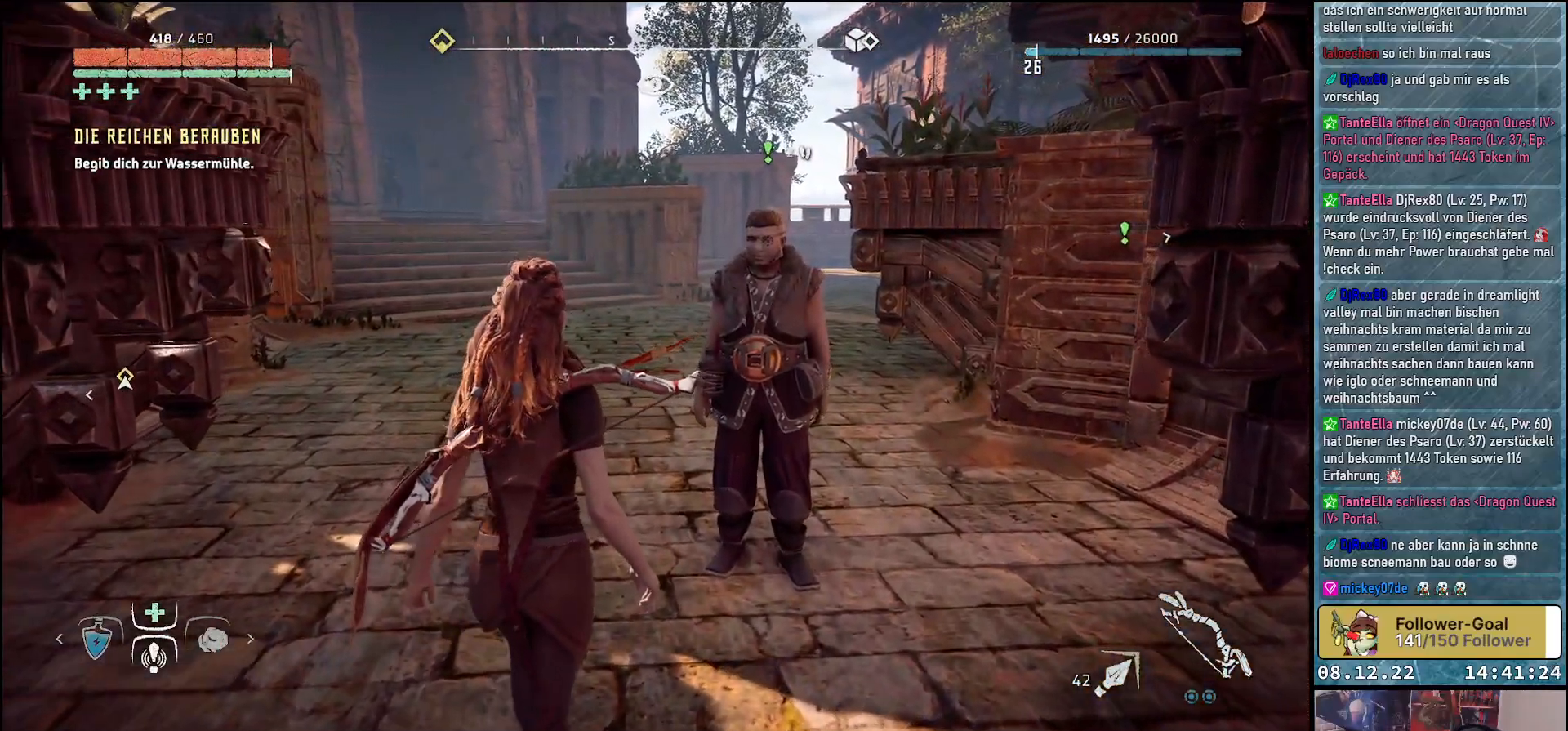
{"buttons": [], "left_stick": "up", "right_stick": "center", "events": []}
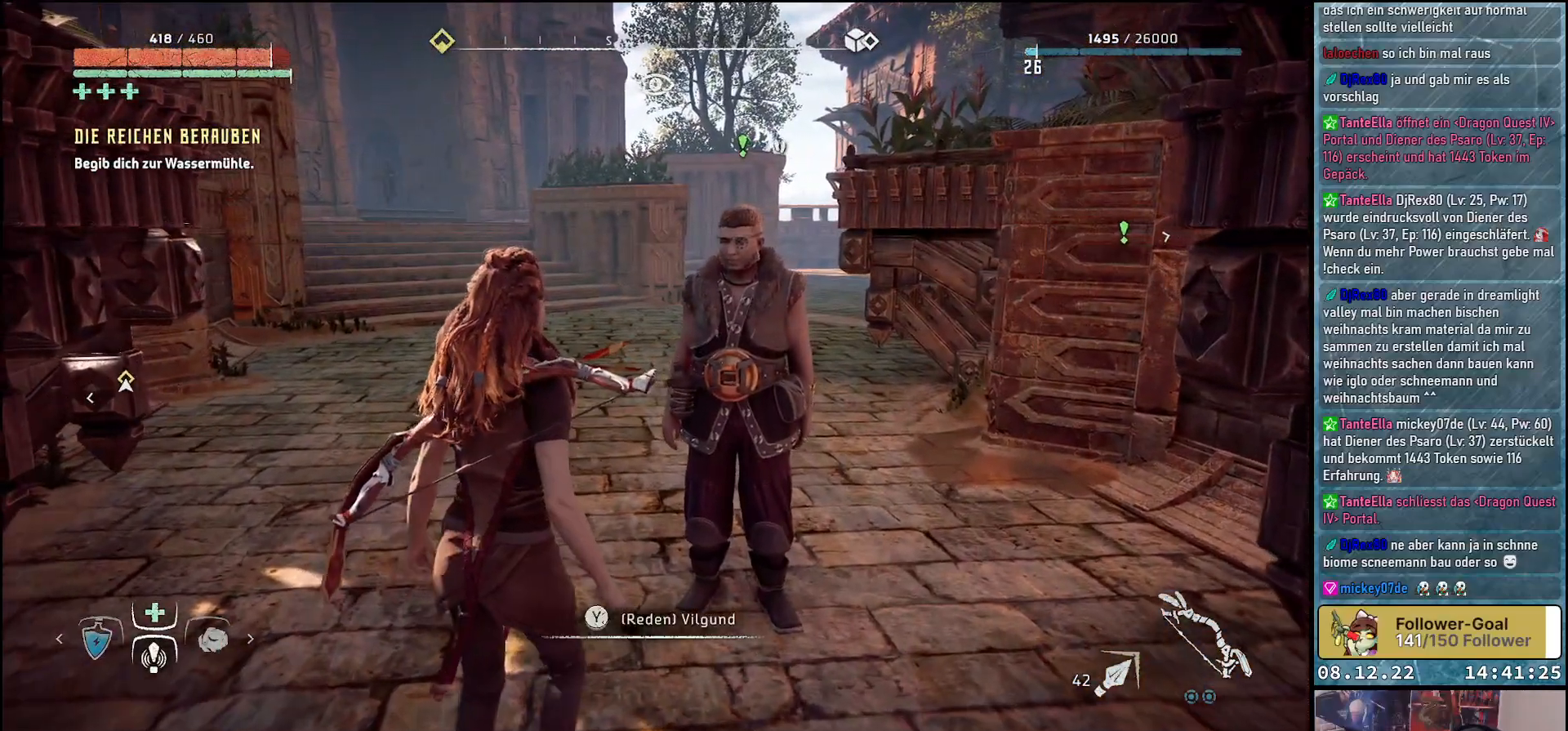
{"buttons": [], "left_stick": "center", "right_stick": "center", "events": [[417, "left_stick", "center"]]}
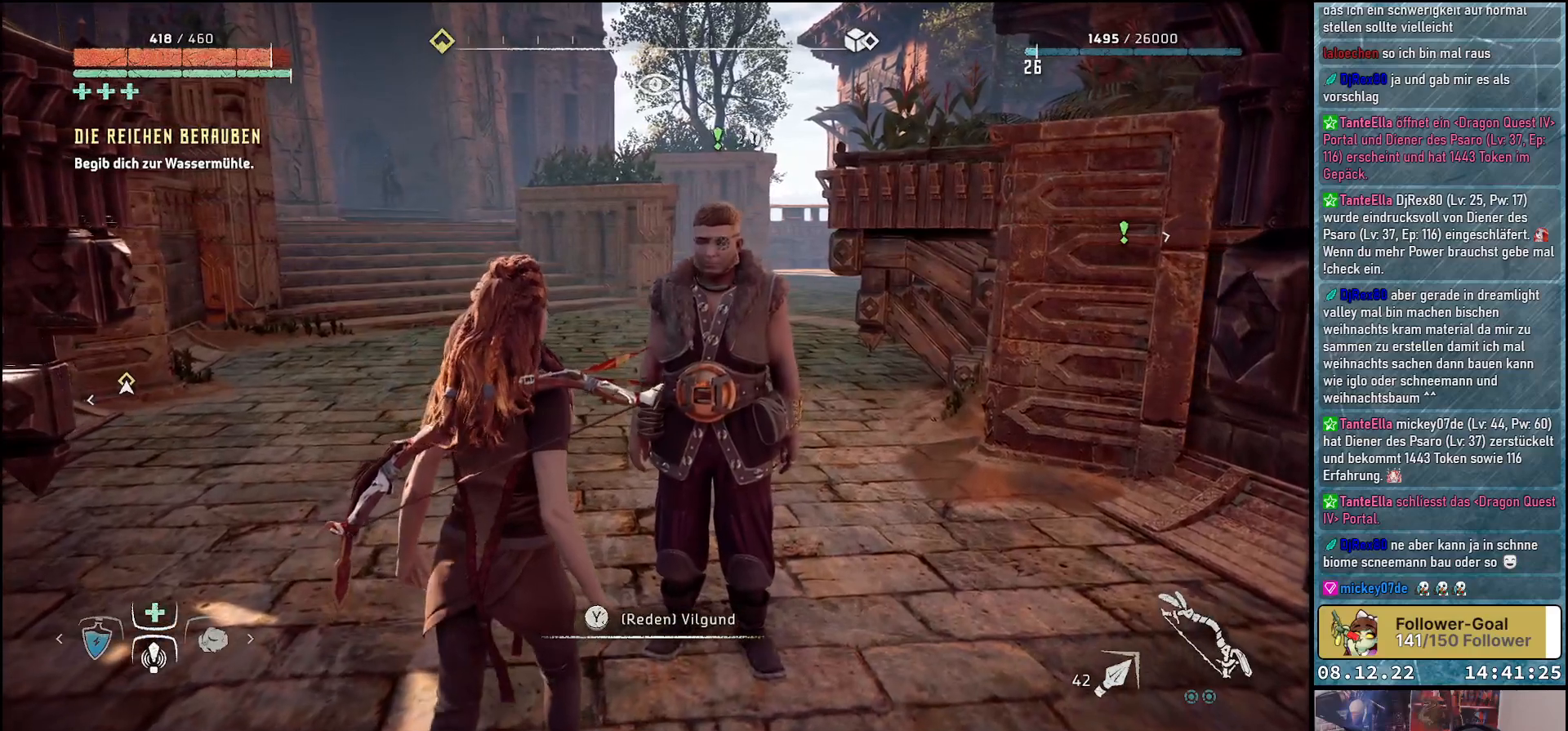
{"buttons": [], "left_stick": "center", "right_stick": "center", "events": []}
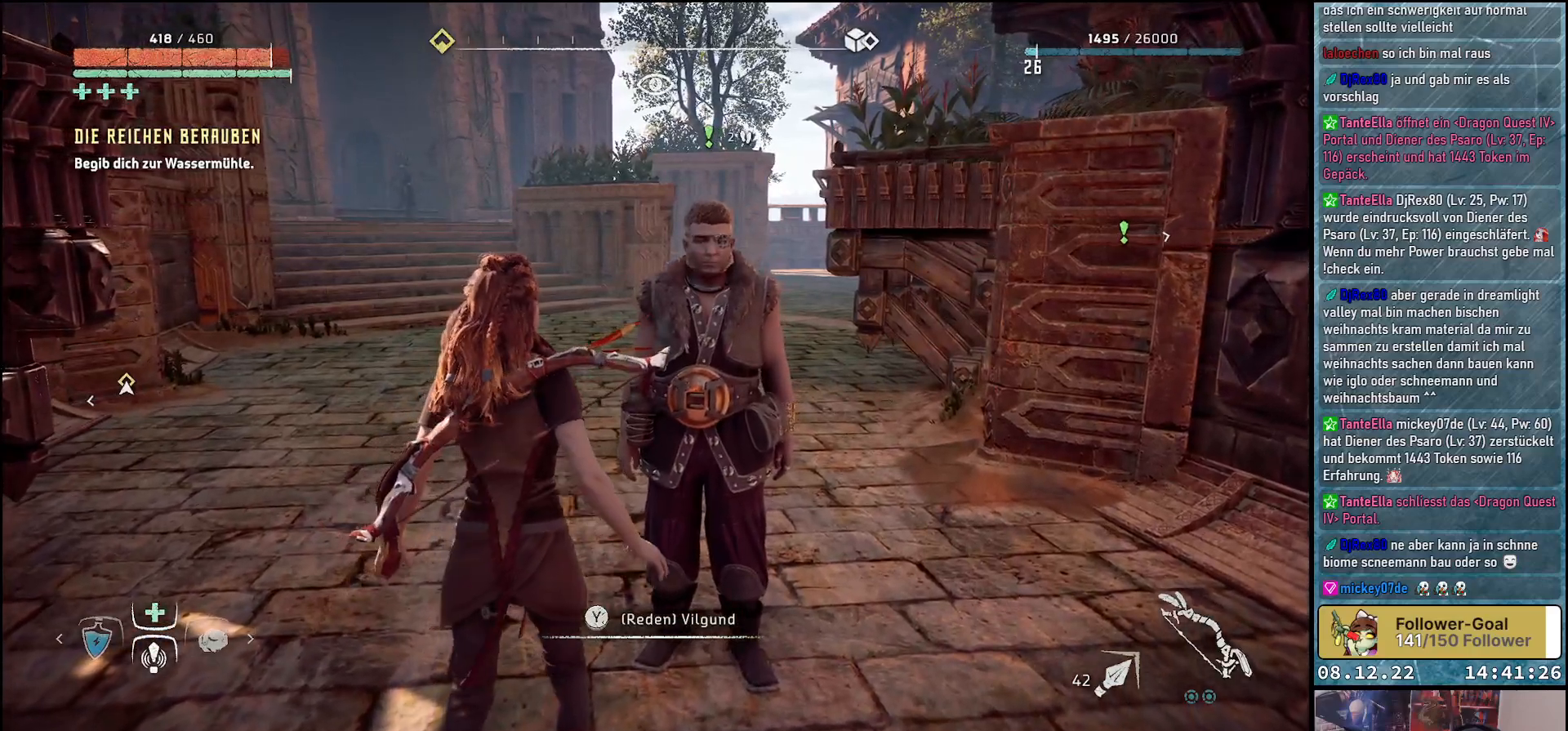
{"buttons": [], "left_stick": "center", "right_stick": "center", "events": []}
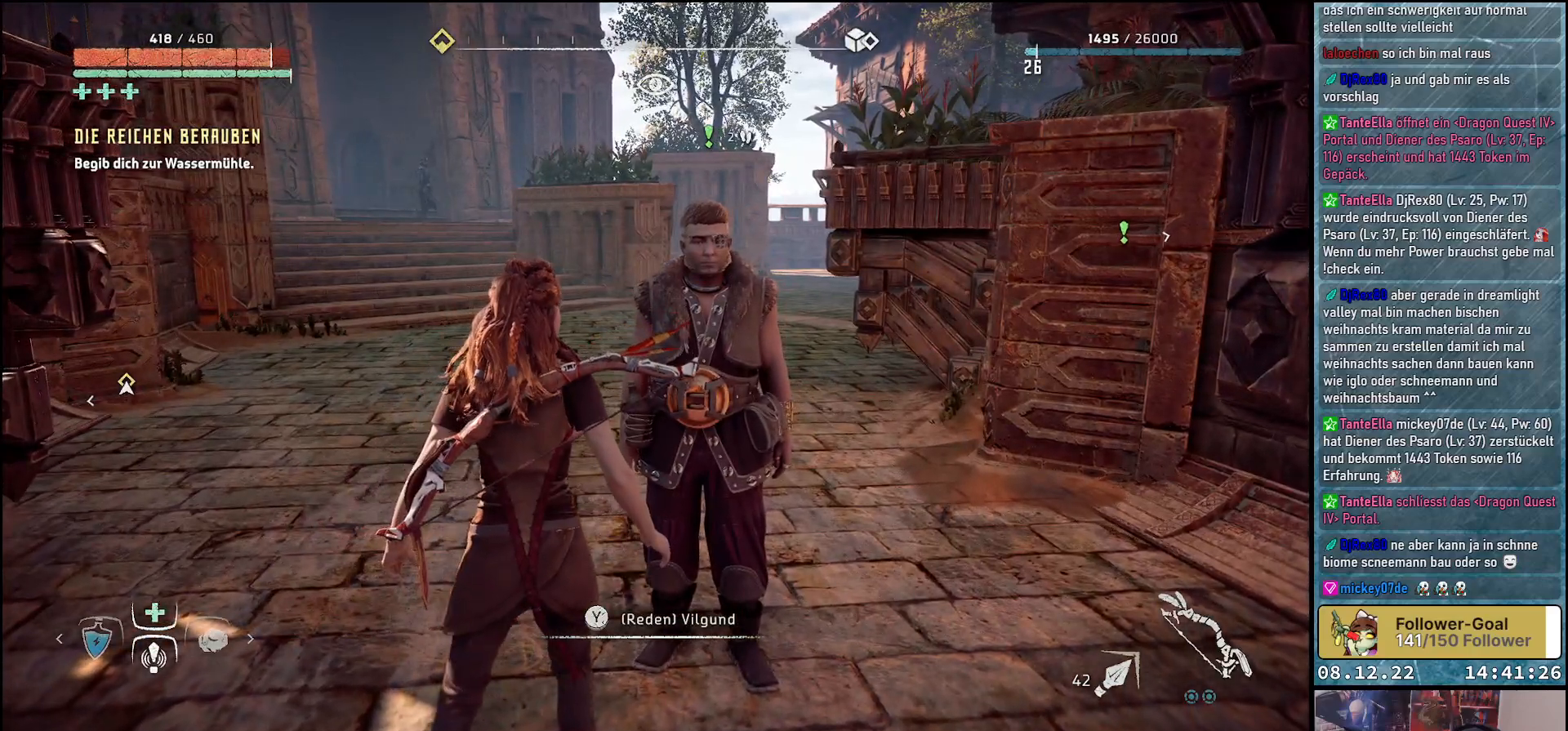
{"buttons": [], "left_stick": "center", "right_stick": "center", "events": [[200, "Y", "down"], [317, "Y", "up"]]}